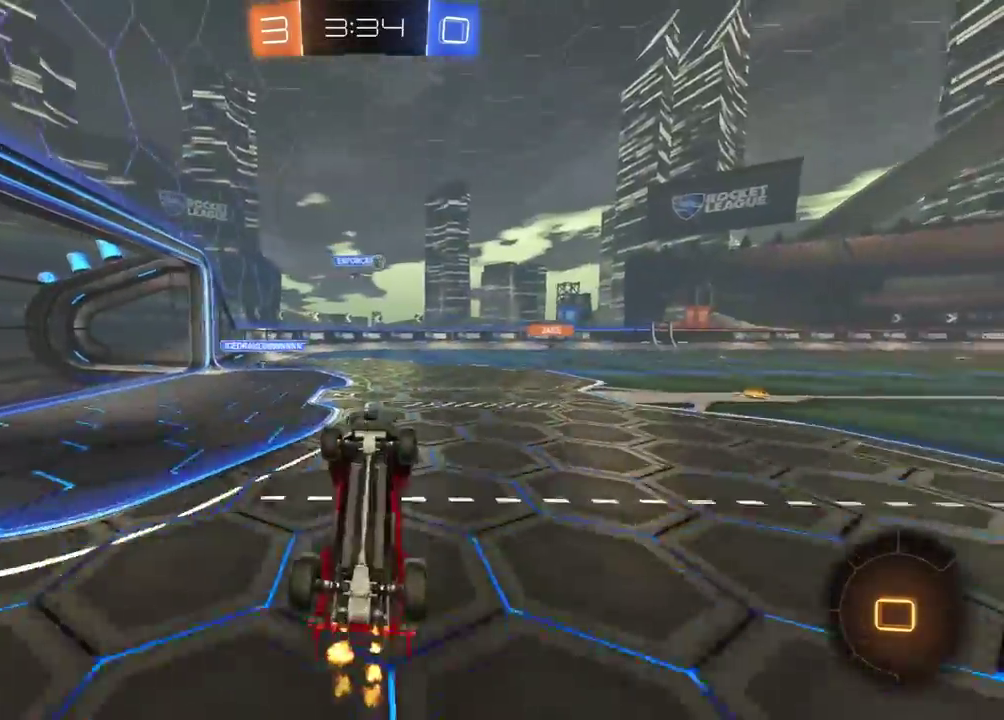
Gameplay with a controller (Xbox layout); each line is a JSON object with the inputs held at the frame after it. "events" lists button and stick changes between this image and that frame as [ms after this image, input, new state], when the widget could be followed in between. Not read: SELECT.
{"buttons": ["R2"], "left_stick": "center", "right_stick": "center", "events": []}
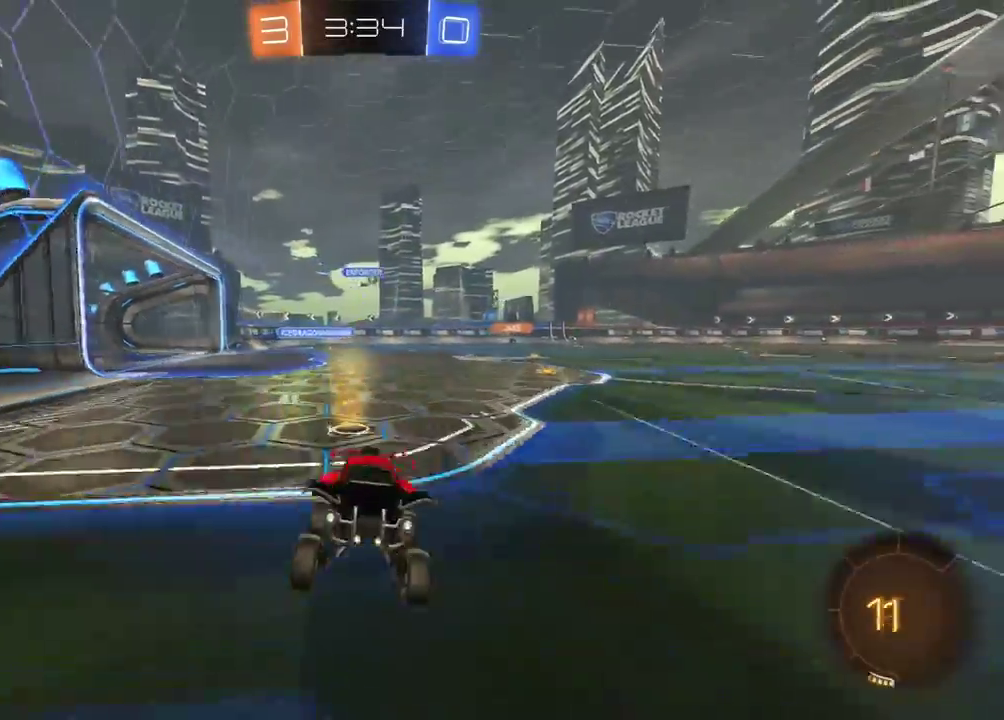
{"buttons": ["R2"], "left_stick": "left", "right_stick": "center", "events": [[83, "left_stick", "left"], [183, "L1", "down"], [267, "L1", "up"]]}
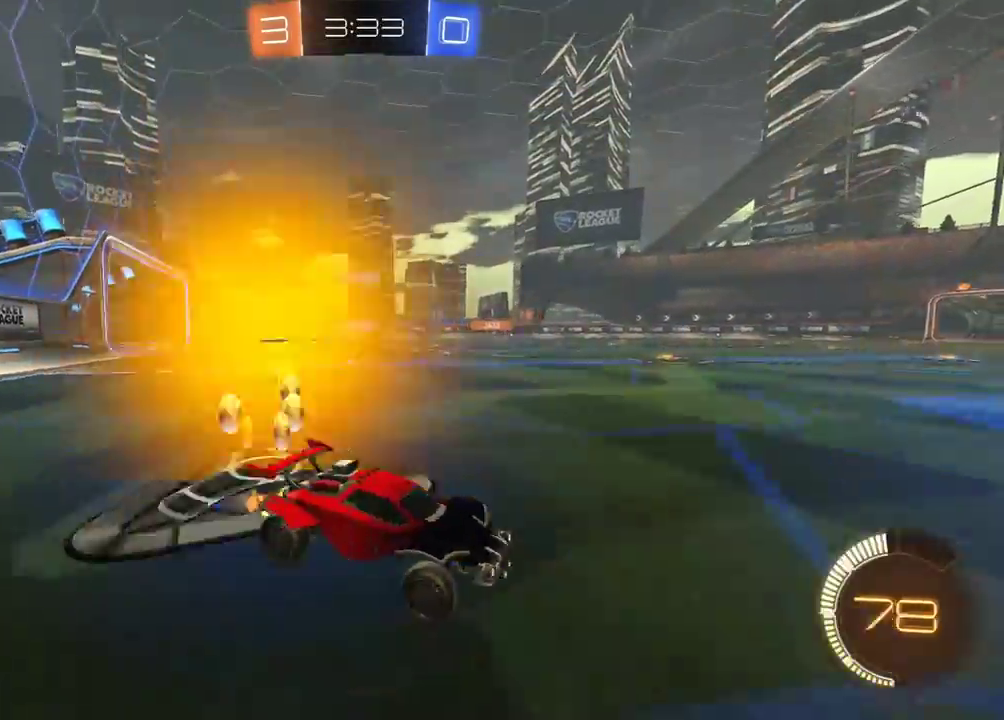
{"buttons": ["R2"], "left_stick": "left", "right_stick": "center", "events": [[233, "R1", "down"], [267, "L1", "down"], [317, "L1", "up"], [317, "R1", "up"], [400, "R1", "down"], [483, "R1", "up"]]}
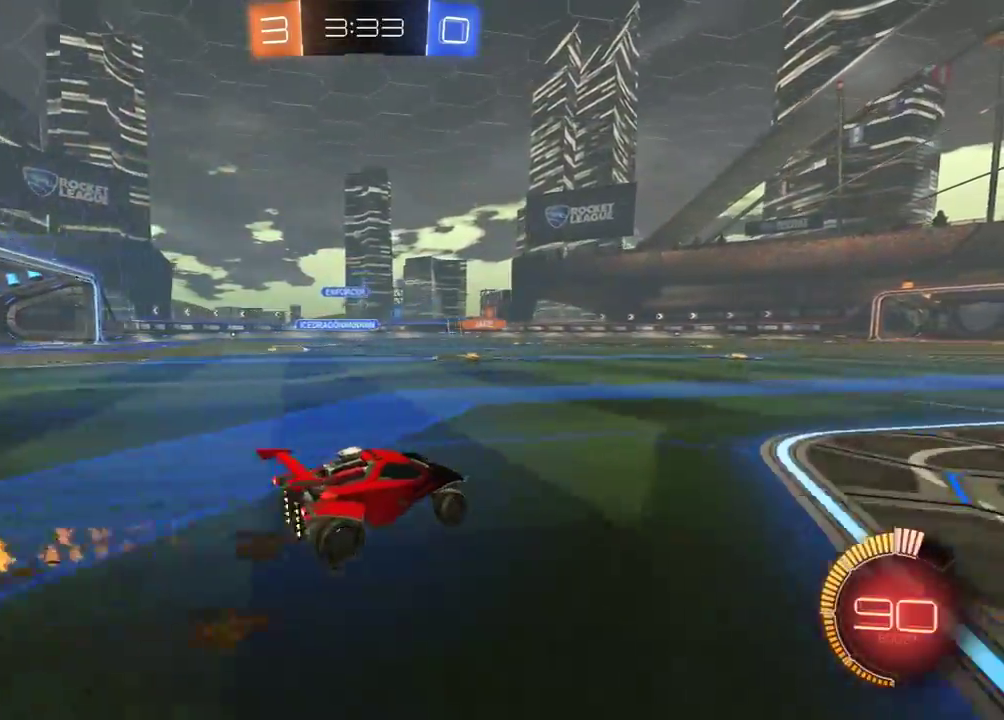
{"buttons": ["R2"], "left_stick": "center", "right_stick": "center", "events": [[33, "R1", "down"], [50, "A", "down"], [217, "A", "up"], [267, "R1", "up"], [417, "left_stick", "center"]]}
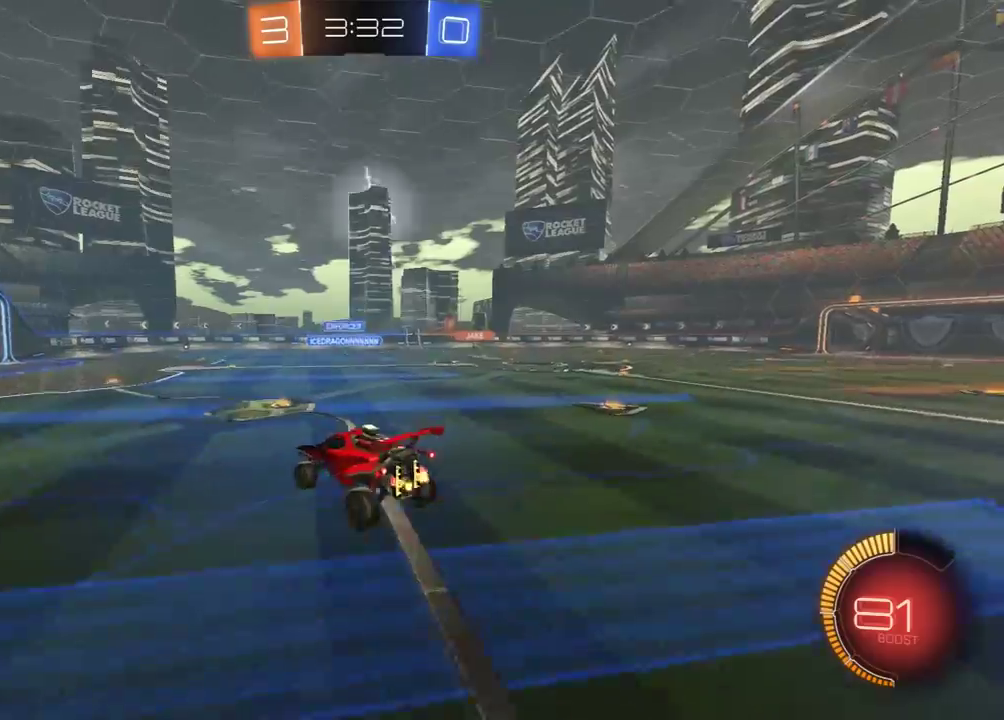
{"buttons": [], "left_stick": "center", "right_stick": "center", "events": [[83, "R2", "up"]]}
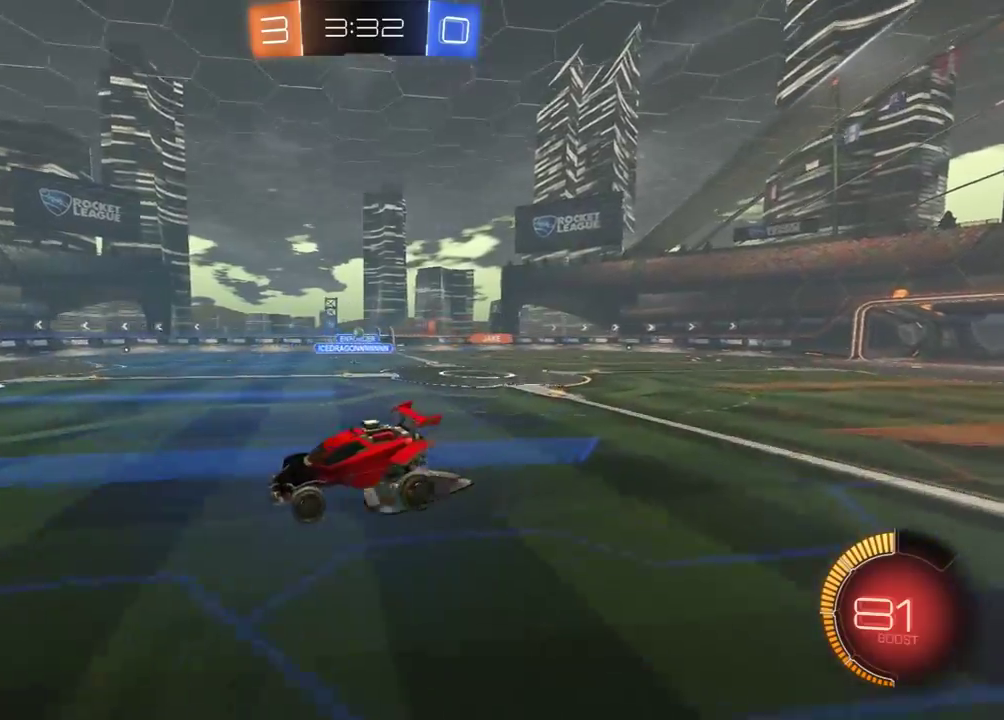
{"buttons": ["R2"], "left_stick": "up", "right_stick": "center", "events": [[133, "left_stick", "down"], [150, "R2", "down"], [167, "A", "down"], [233, "A", "up"], [383, "left_stick", "center"], [483, "left_stick", "up"]]}
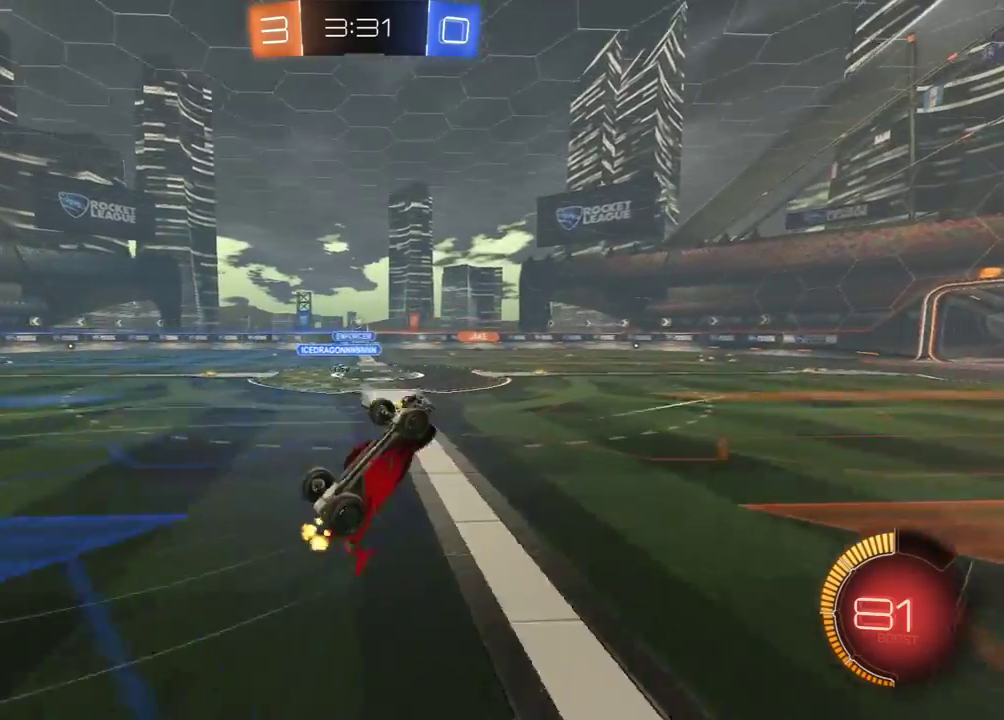
{"buttons": ["X", "R2"], "left_stick": "up-left", "right_stick": "center", "events": [[67, "L3", "down"], [67, "X", "down"], [283, "L3", "up"], [283, "left_stick", "up-left"]]}
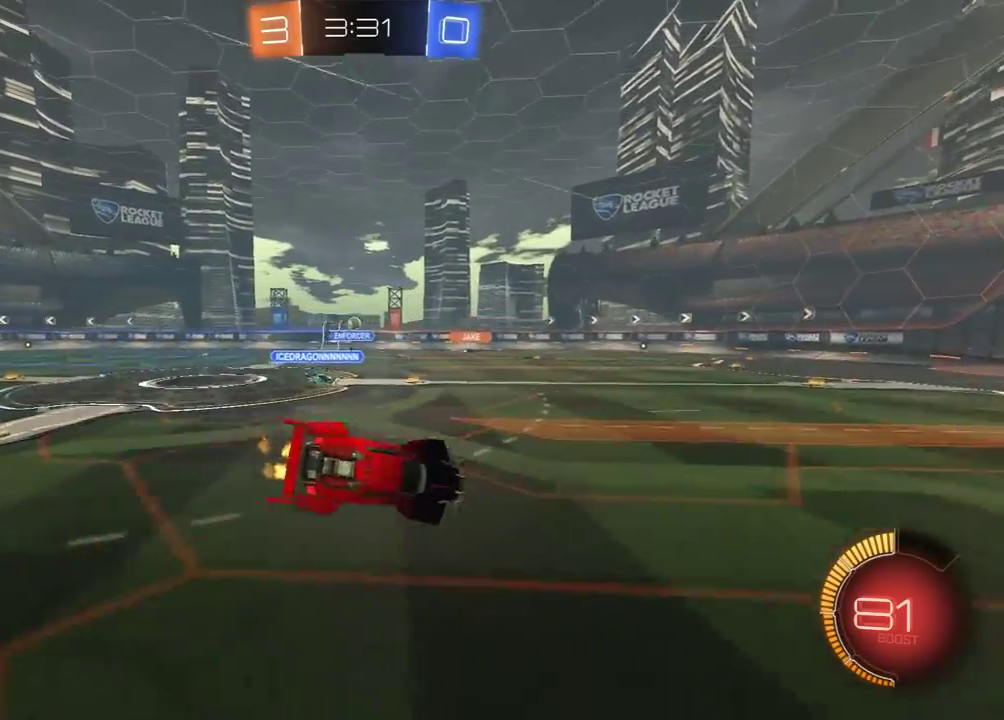
{"buttons": ["R1", "R2"], "left_stick": "left", "right_stick": "center", "events": [[50, "X", "up"], [400, "R1", "down"], [467, "left_stick", "left"]]}
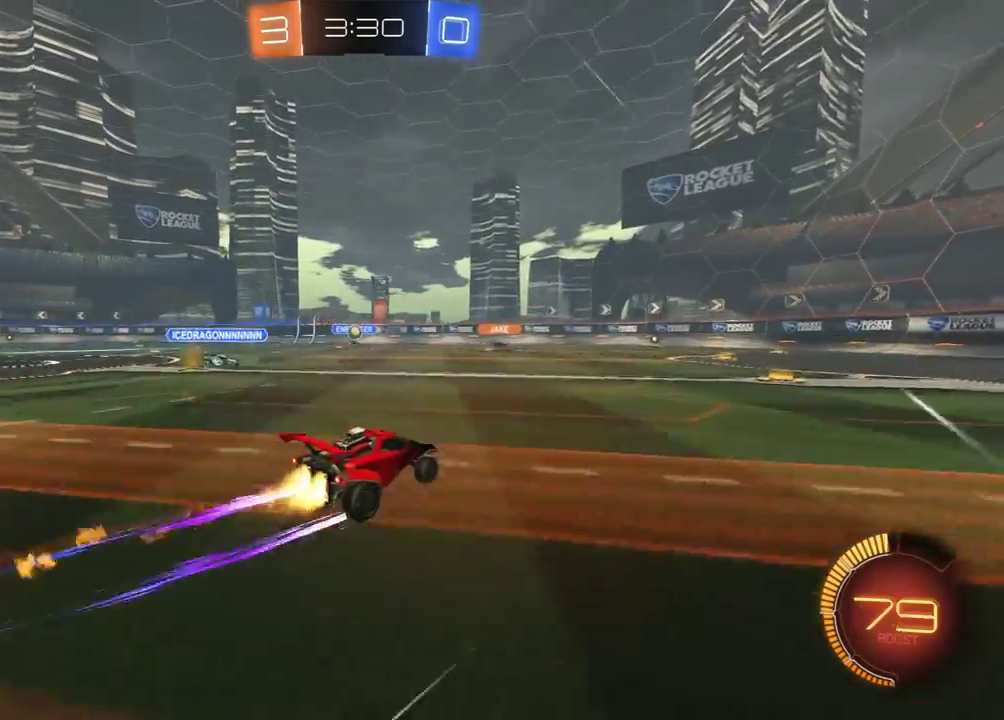
{"buttons": ["R2"], "left_stick": "center", "right_stick": "center", "events": [[17, "R1", "up"], [83, "left_stick", "center"]]}
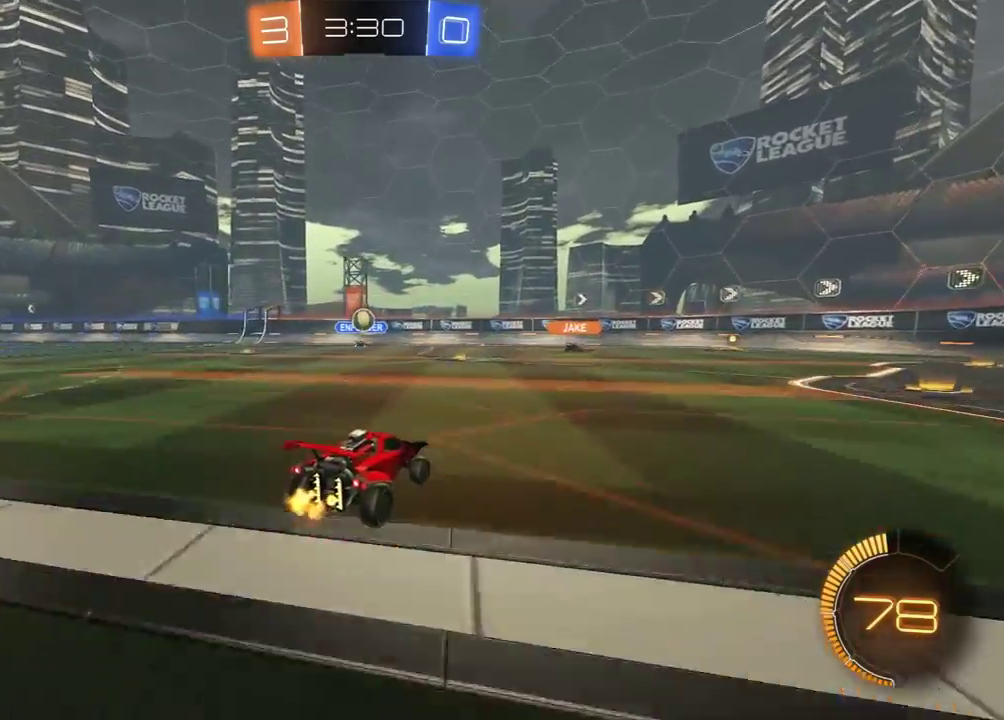
{"buttons": ["L2"], "left_stick": "right", "right_stick": "center", "events": [[67, "R2", "up"], [67, "left_stick", "left"], [150, "left_stick", "right"], [200, "L1", "down"], [317, "L1", "up"], [433, "L2", "down"]]}
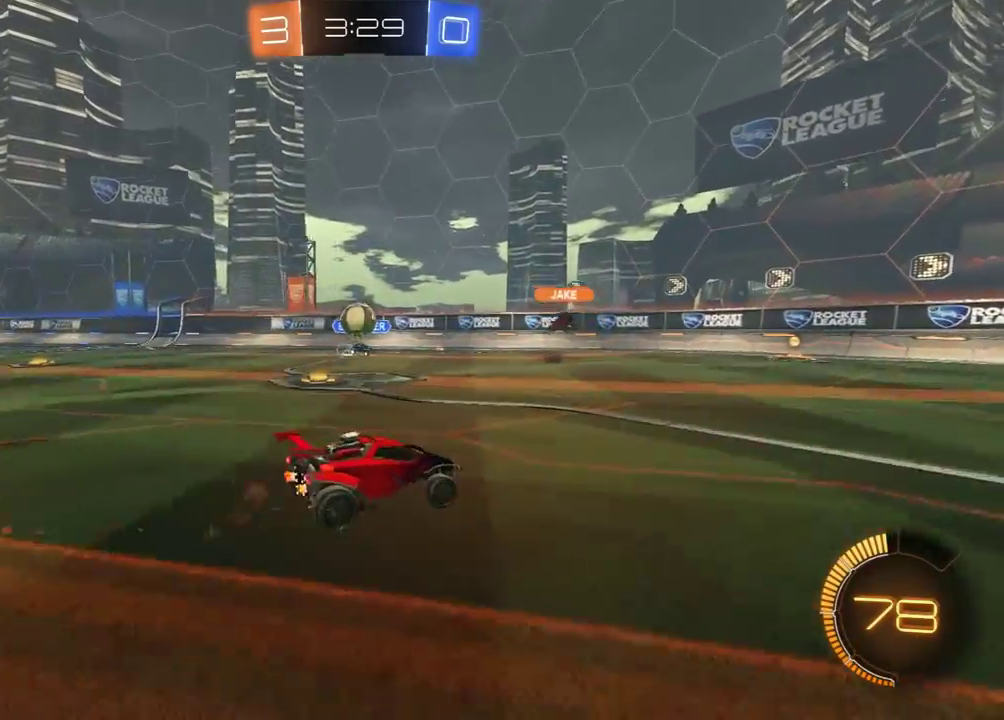
{"buttons": ["A", "L2", "R2"], "left_stick": "down-right", "right_stick": "center", "events": [[150, "L2", "up"], [150, "left_stick", "center"], [200, "left_stick", "right"], [333, "R2", "down"], [383, "R2", "up"], [400, "left_stick", "center"], [450, "L2", "down"], [483, "A", "down"], [483, "R2", "down"], [483, "left_stick", "down-right"]]}
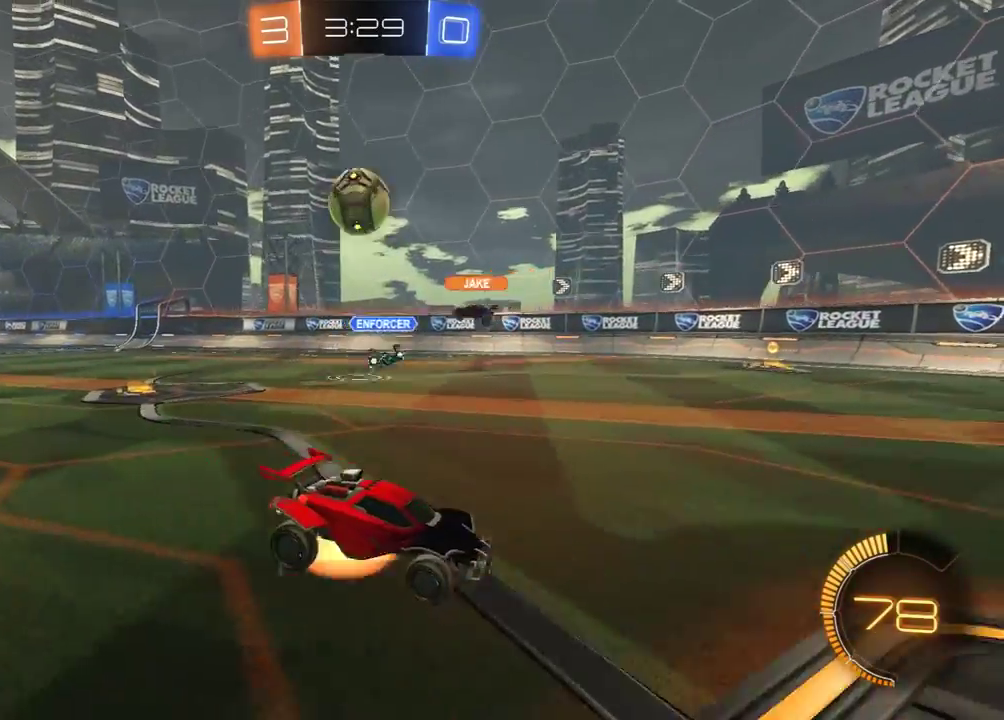
{"buttons": ["X", "R1", "R2"], "left_stick": "up-right", "right_stick": "center"}
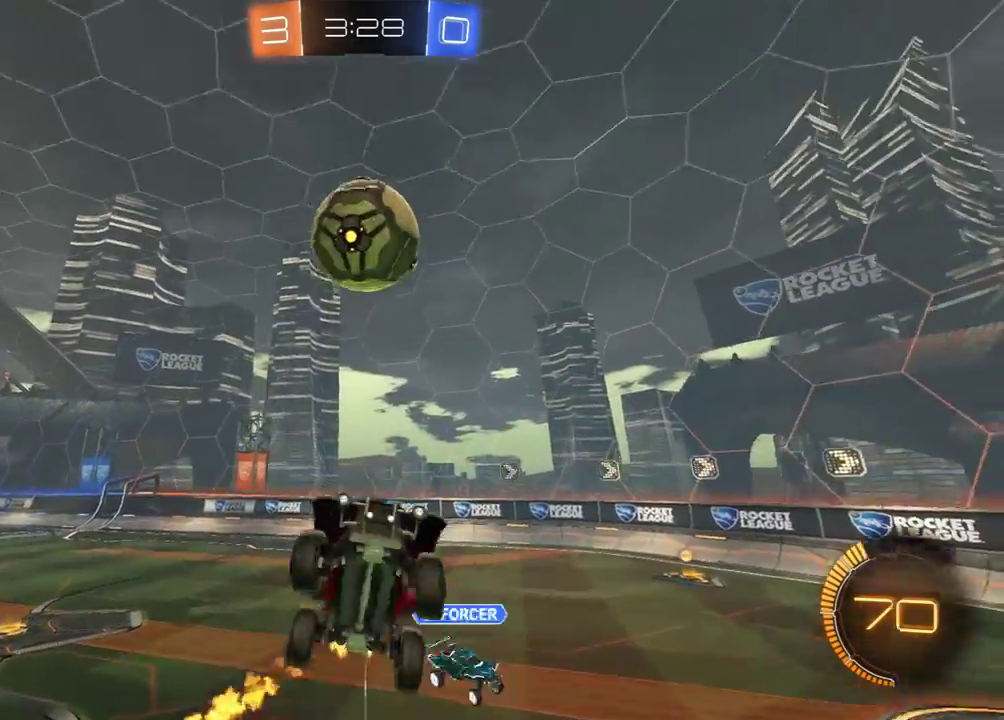
{"buttons": ["Y", "R1", "R2"], "left_stick": "down-right", "right_stick": "center", "events": [[83, "left_stick", "up"], [233, "left_stick", "down-left"], [283, "X", "up"], [350, "left_stick", "down-right"], [433, "Y", "down"]]}
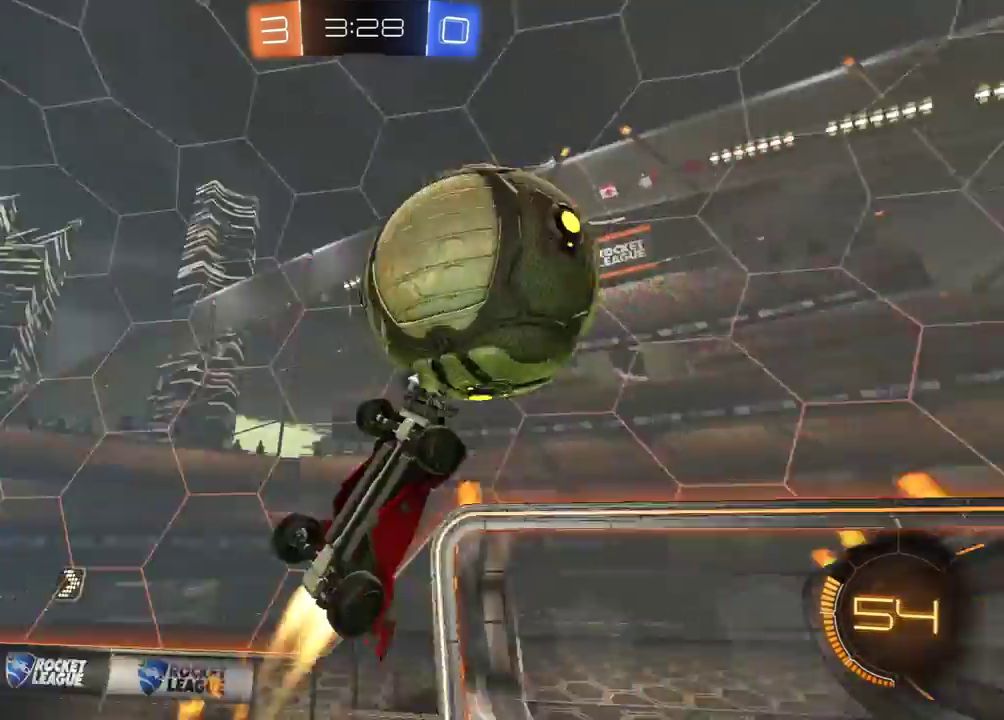
{"buttons": ["Y", "L1", "R1", "R2"], "left_stick": "up-right", "right_stick": "center", "events": [[67, "Y", "up"], [250, "left_stick", "right"], [283, "L1", "down"], [367, "left_stick", "up-right"], [383, "Y", "down"]]}
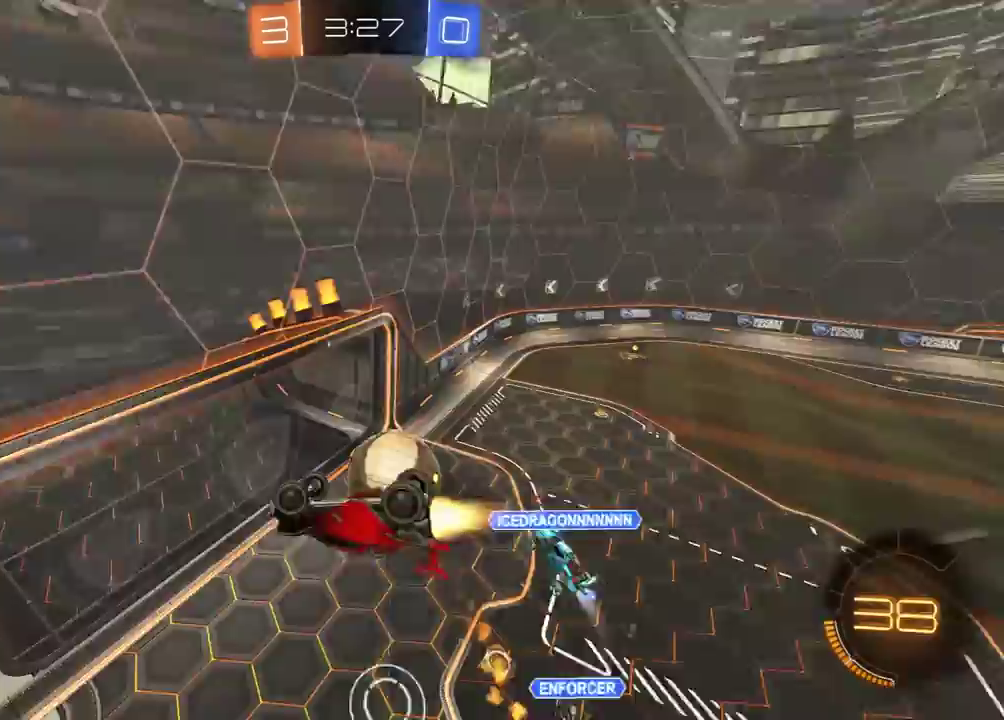
{"buttons": ["L1", "R2"], "left_stick": "right", "right_stick": "center", "events": [[17, "R1", "up"], [17, "Y", "up"], [33, "L1", "up"], [117, "left_stick", "right"], [450, "L1", "down"]]}
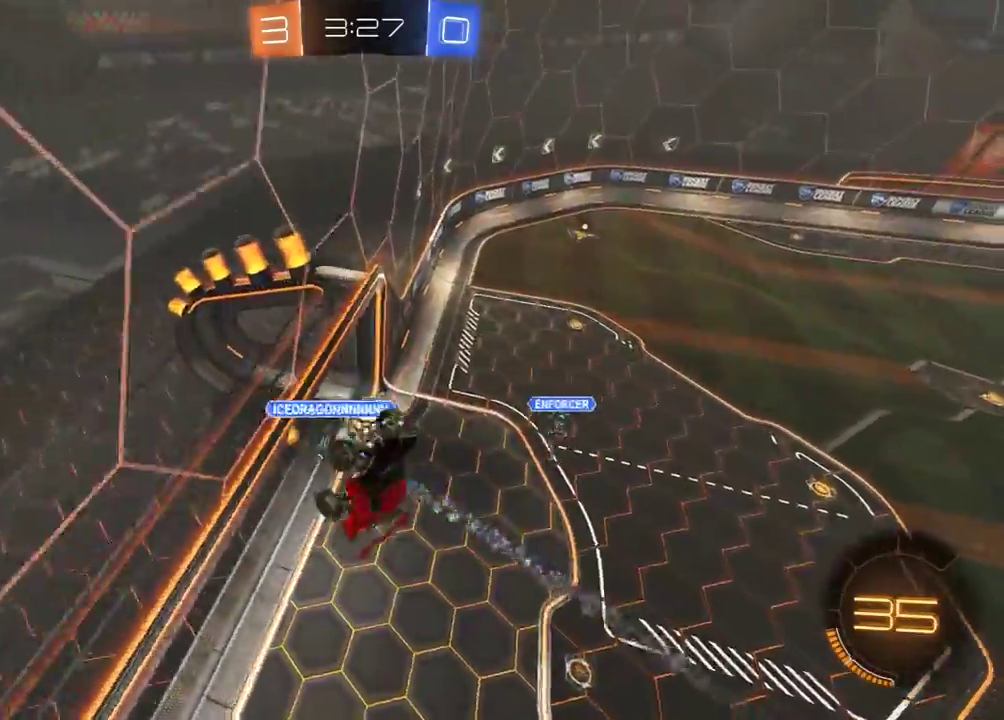
{"buttons": ["DPAD_RIGHT"], "left_stick": "center", "right_stick": "center", "events": [[33, "L1", "up"], [33, "left_stick", "up-right"], [100, "R2", "up"], [200, "left_stick", "center"], [467, "DPAD_RIGHT", "down"]]}
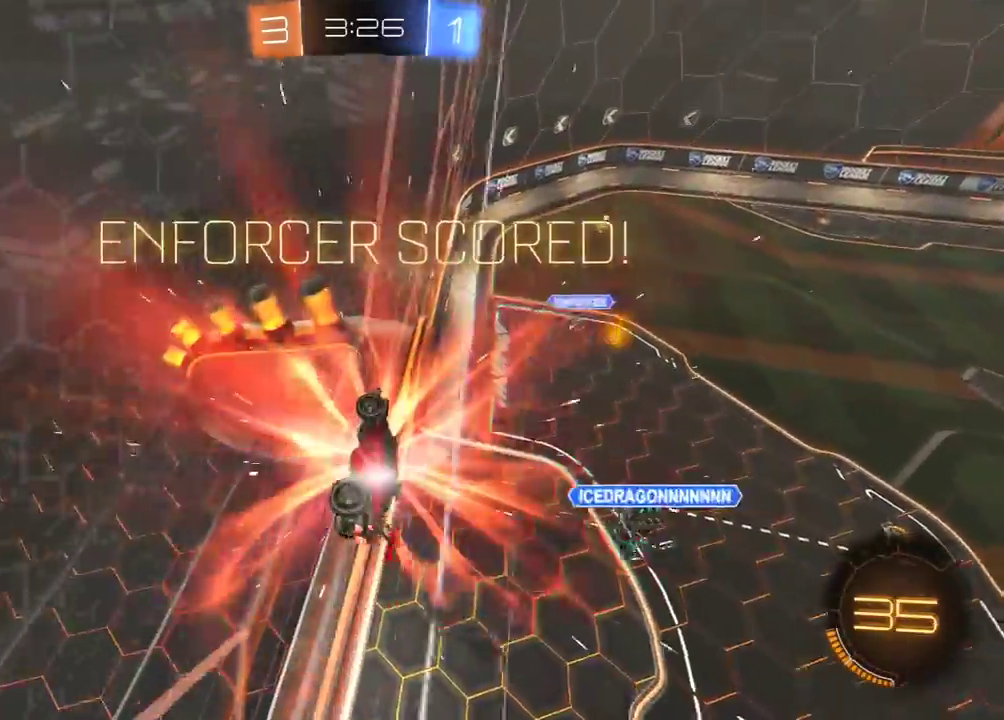
{"buttons": ["L1"], "left_stick": "right", "right_stick": "center", "events": [[33, "DPAD_RIGHT", "up"], [100, "DPAD_UP", "down"], [217, "DPAD_UP", "up"], [267, "L1", "down"], [267, "left_stick", "right"]]}
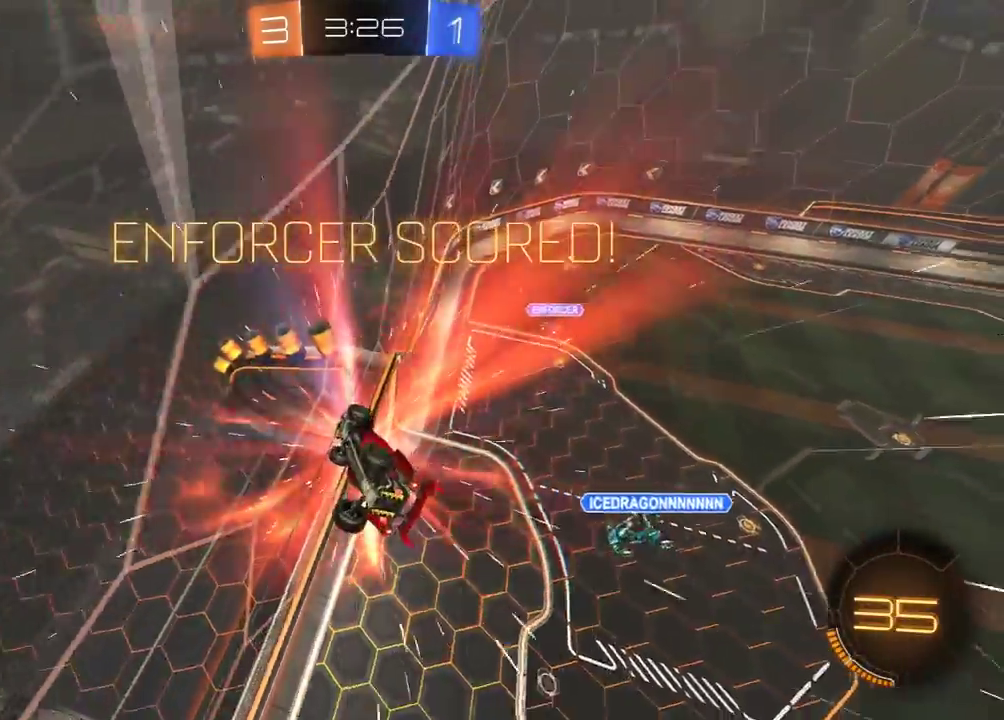
{"buttons": ["L1", "R2"], "left_stick": "down", "right_stick": "center", "events": [[300, "left_stick", "center"], [350, "R2", "down"], [400, "A", "down"], [467, "A", "up"], [500, "left_stick", "down"]]}